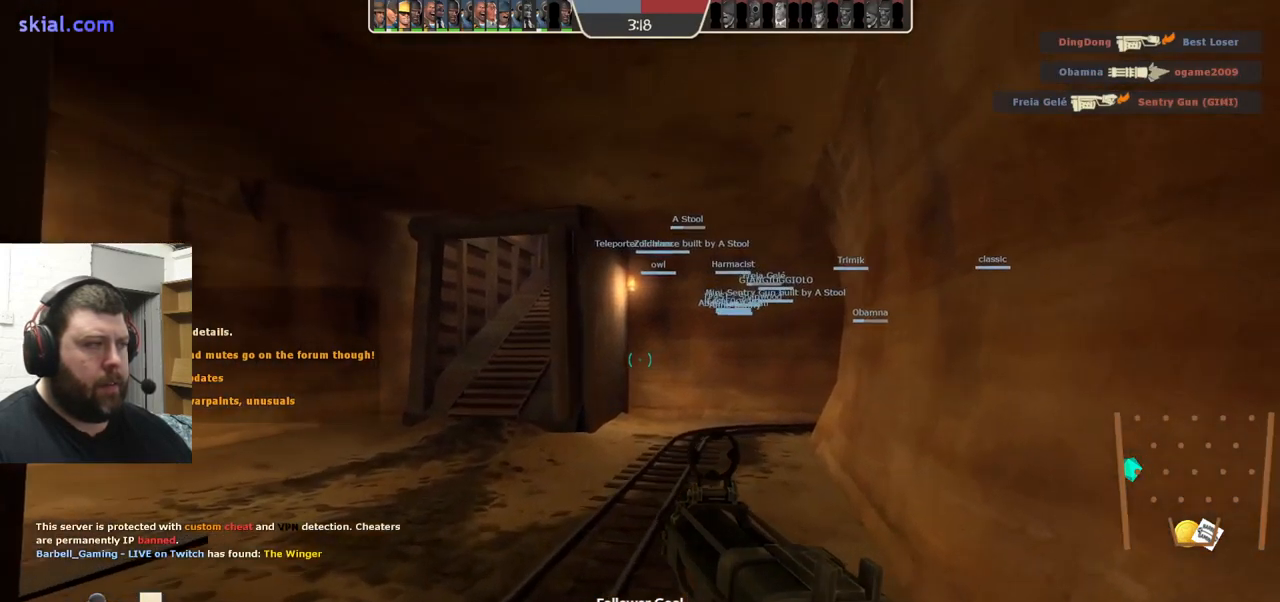
Gameplay with a controller (PlayStation layout); each line is a JSON object with the inputs held at the frame after it. "events" lists button and stick changes between this image and that frame as [ms after this image, input, new state], when the widget could be followed in between. Not read: L1 R1 R3.
{"buttons": [], "left_stick": "up", "right_stick": "center", "events": []}
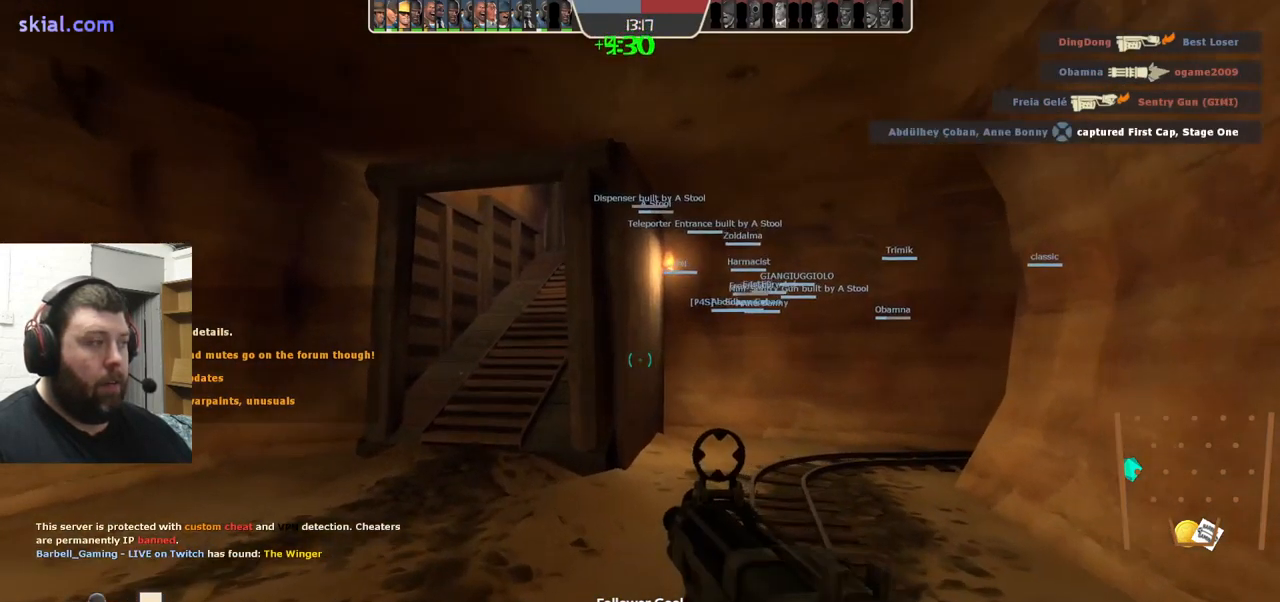
{"buttons": [], "left_stick": "up", "right_stick": "center", "events": []}
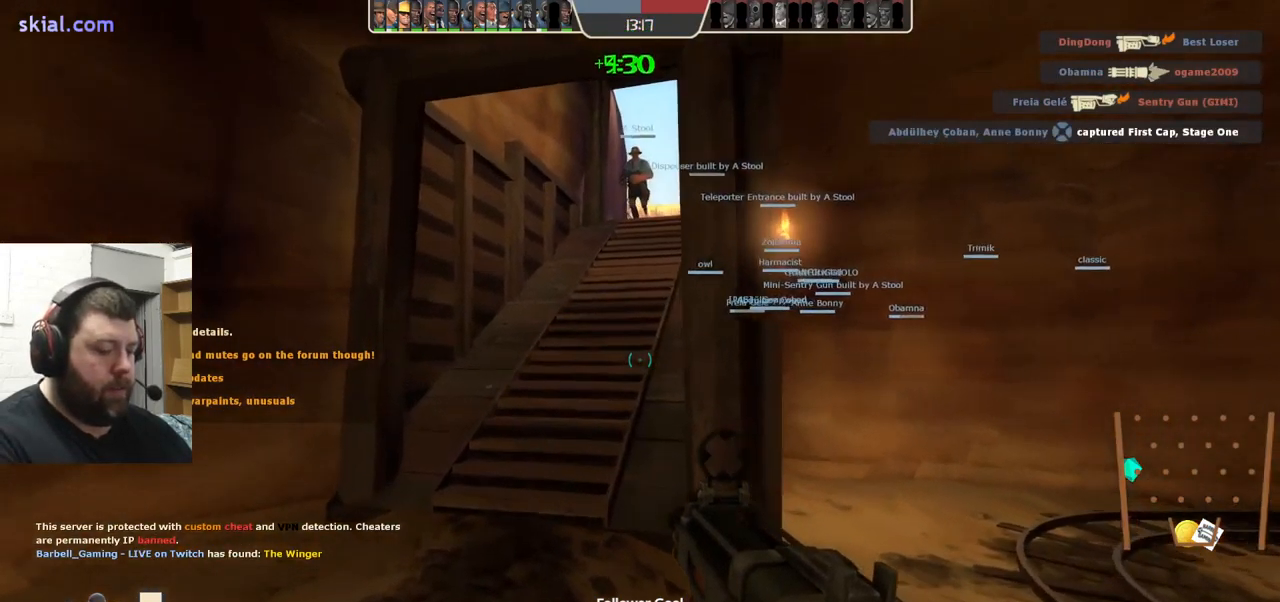
{"buttons": [], "left_stick": "up", "right_stick": "center", "events": []}
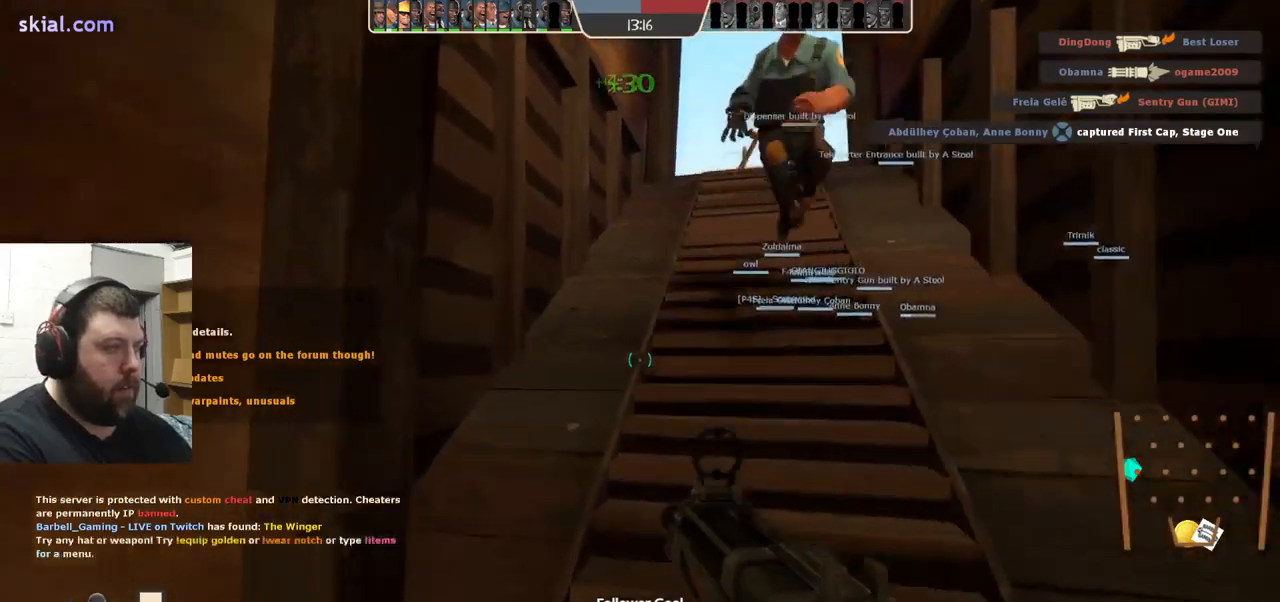
{"buttons": [], "left_stick": "up-right", "right_stick": "center", "events": [[183, "left_stick", "up-right"]]}
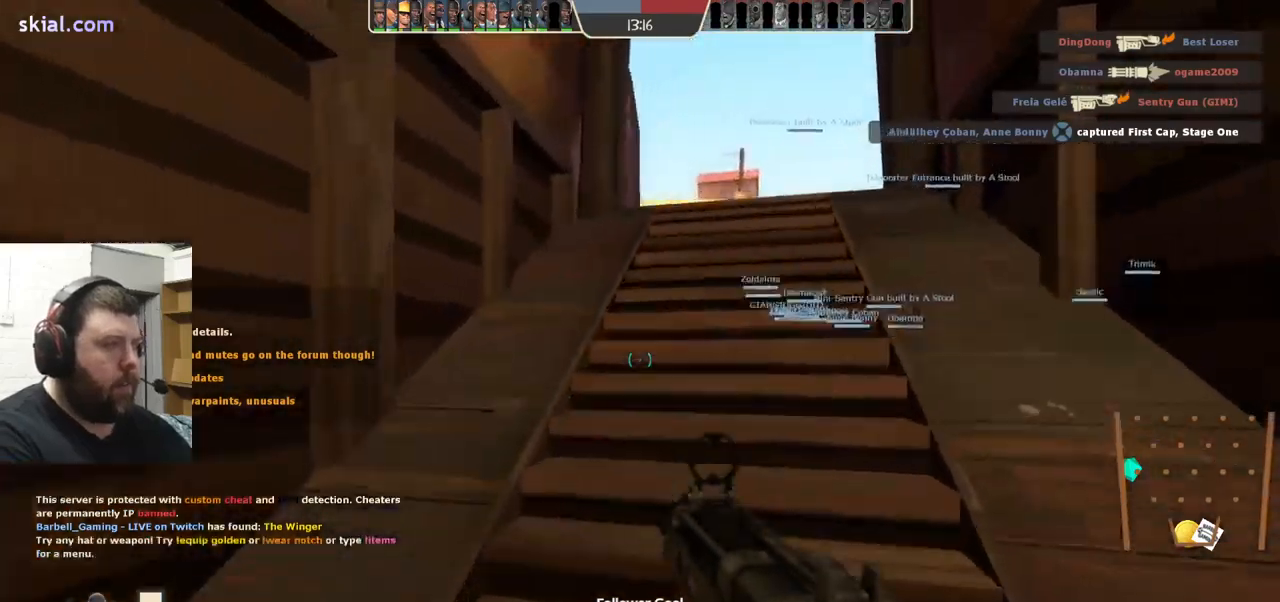
{"buttons": [], "left_stick": "up-right", "right_stick": "center", "events": []}
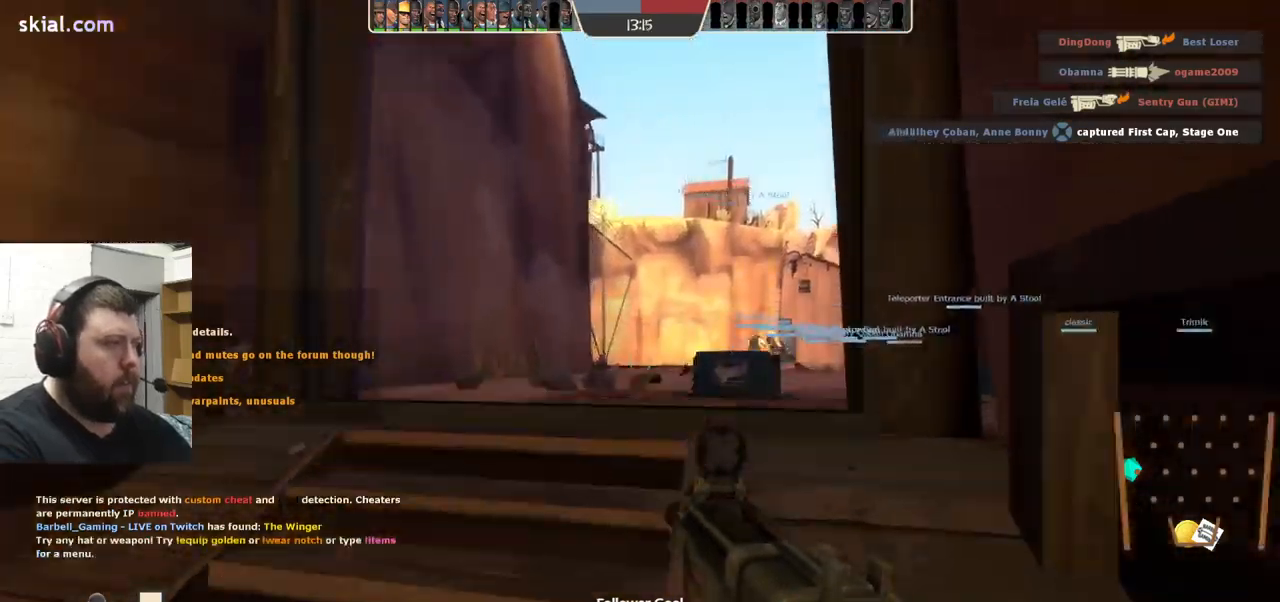
{"buttons": [], "left_stick": "up", "right_stick": "center", "events": [[17, "left_stick", "up"]]}
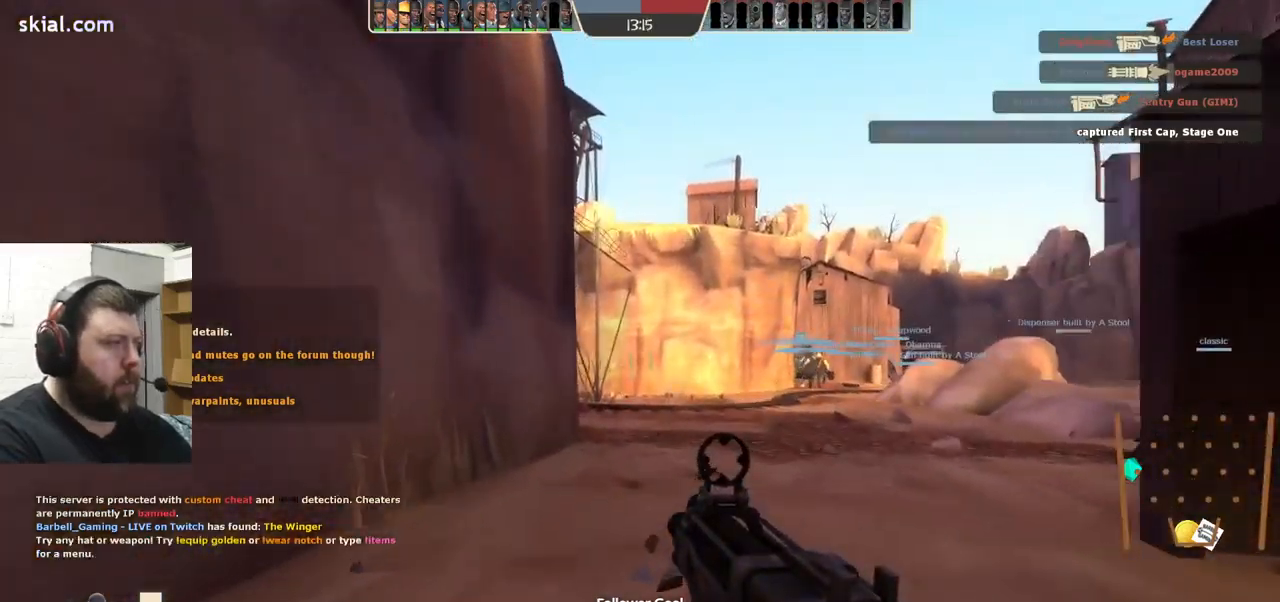
{"buttons": [], "left_stick": "up", "right_stick": "center", "events": []}
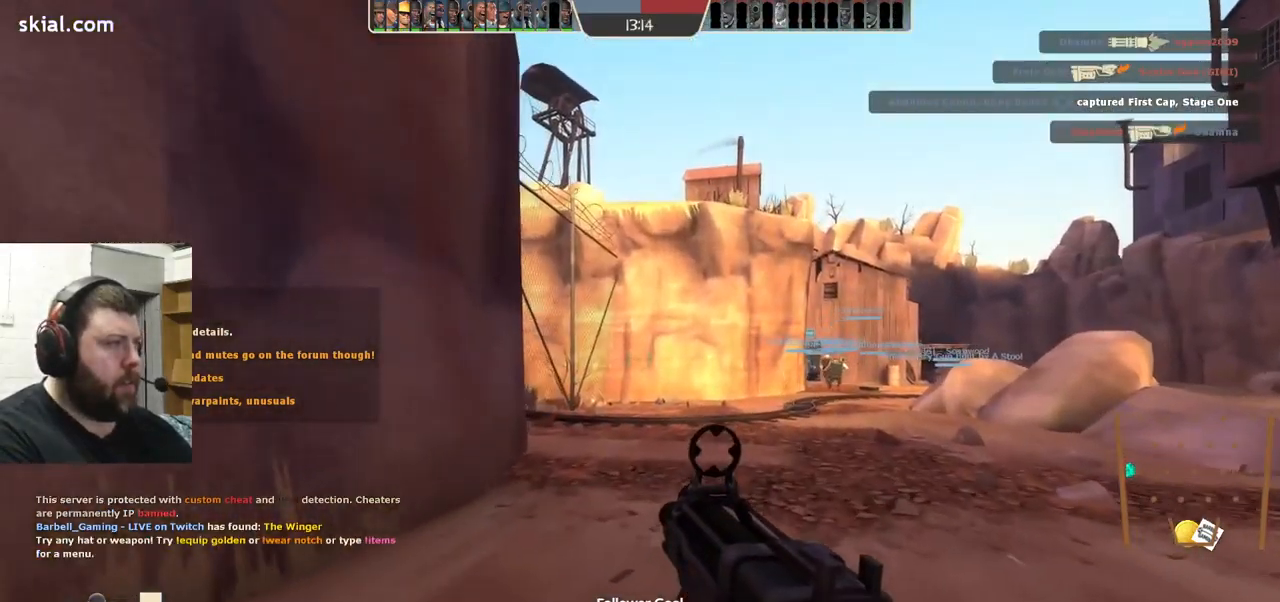
{"buttons": [], "left_stick": "up", "right_stick": "center", "events": []}
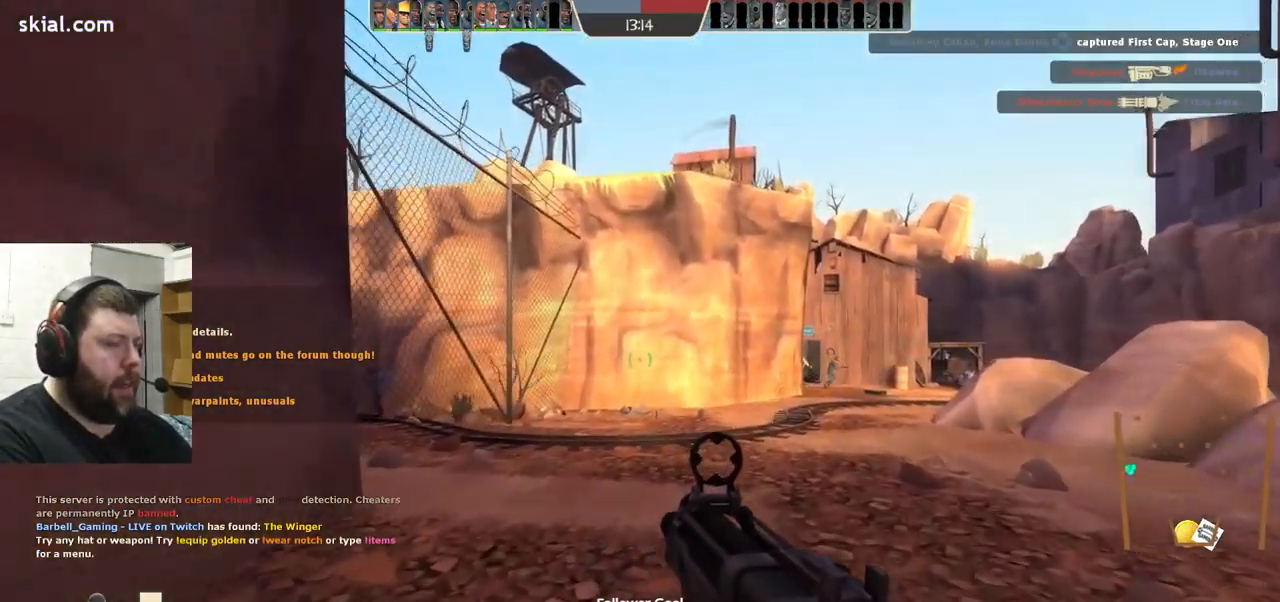
{"buttons": [], "left_stick": "up", "right_stick": "center", "events": []}
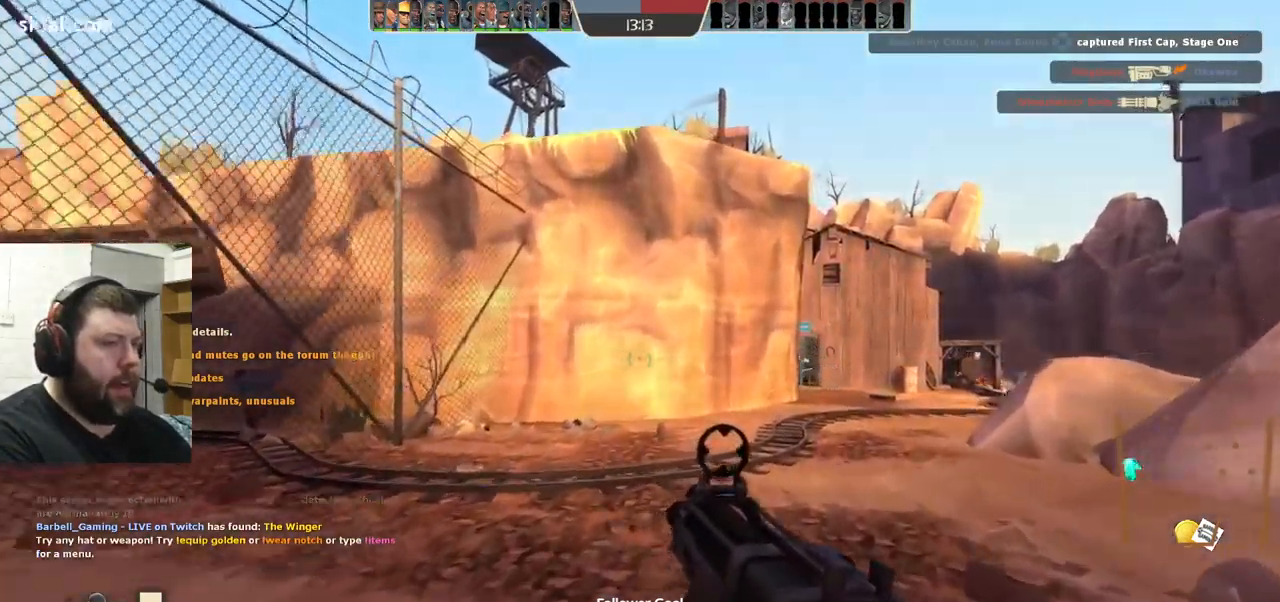
{"buttons": [], "left_stick": "up", "right_stick": "center", "events": []}
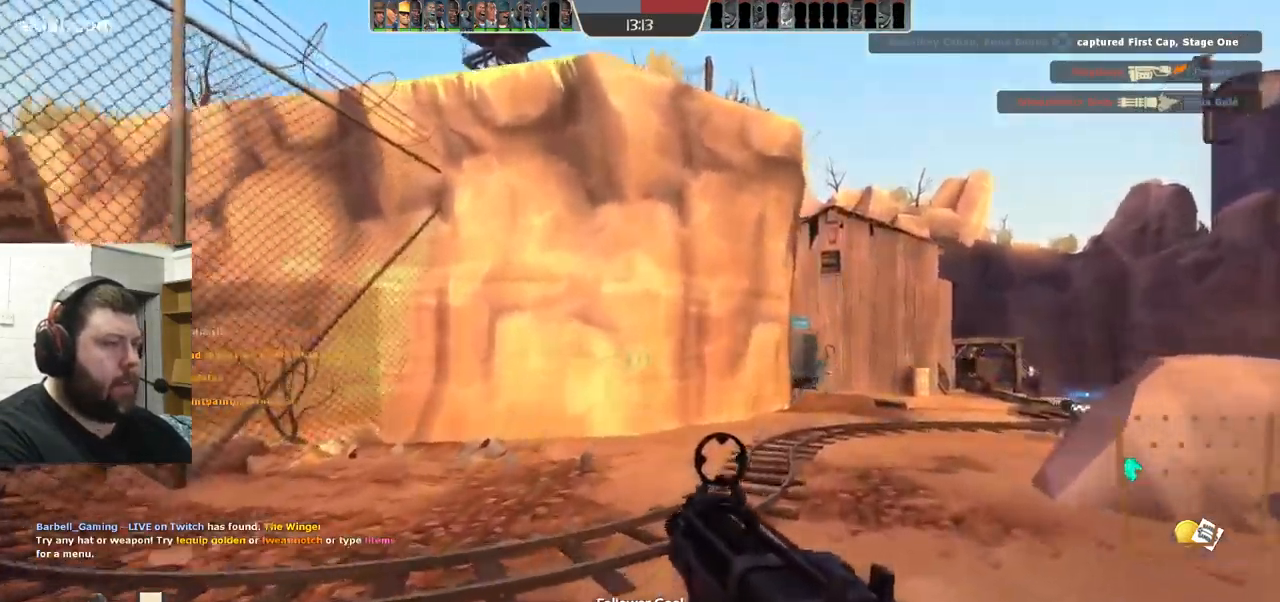
{"buttons": [], "left_stick": "up", "right_stick": "center", "events": []}
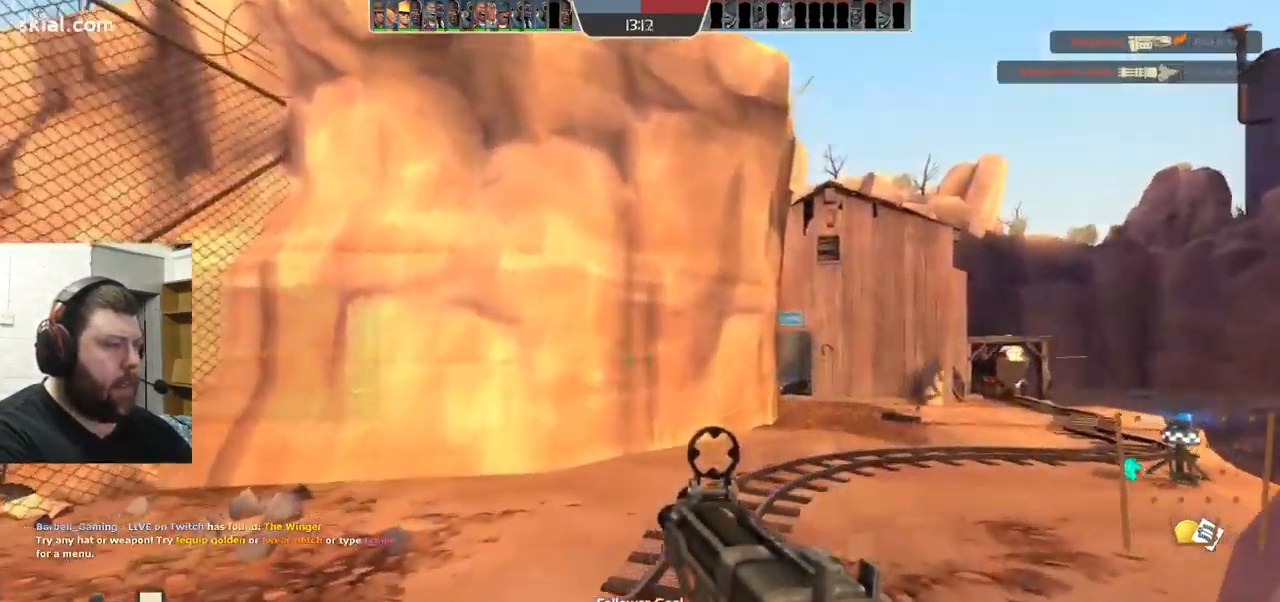
{"buttons": [], "left_stick": "up", "right_stick": "center", "events": []}
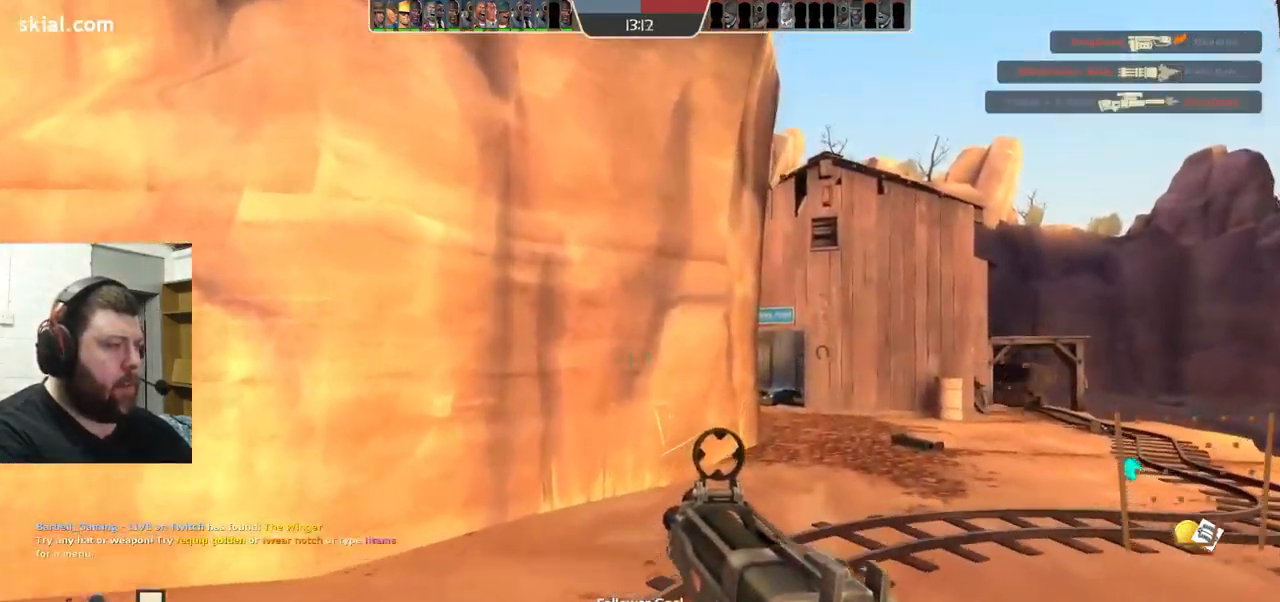
{"buttons": [], "left_stick": "up", "right_stick": "center", "events": []}
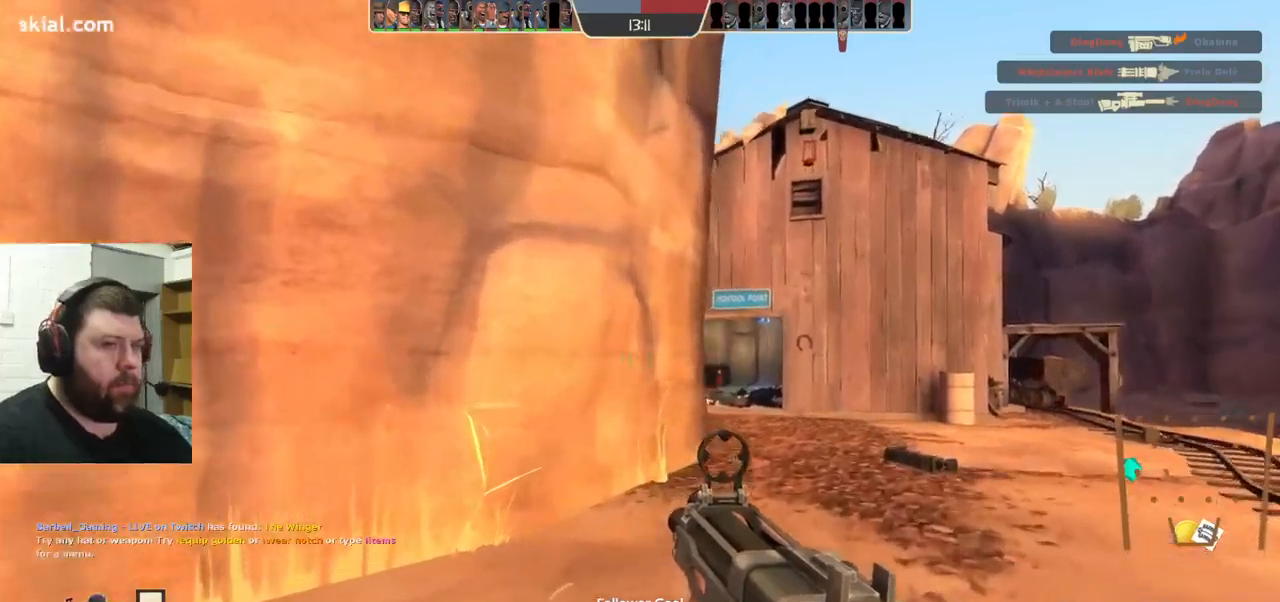
{"buttons": ["SQUARE"], "left_stick": "up", "right_stick": "right", "events": [[317, "right_stick", "right"], [500, "SQUARE", "down"]]}
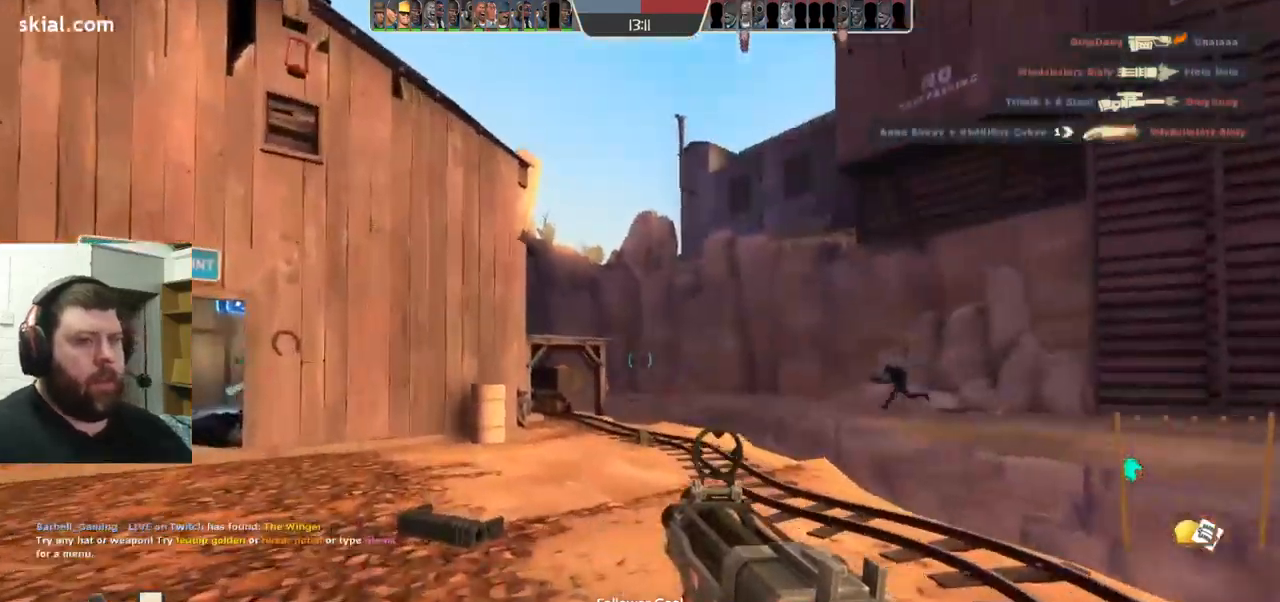
{"buttons": [], "left_stick": "up", "right_stick": "center"}
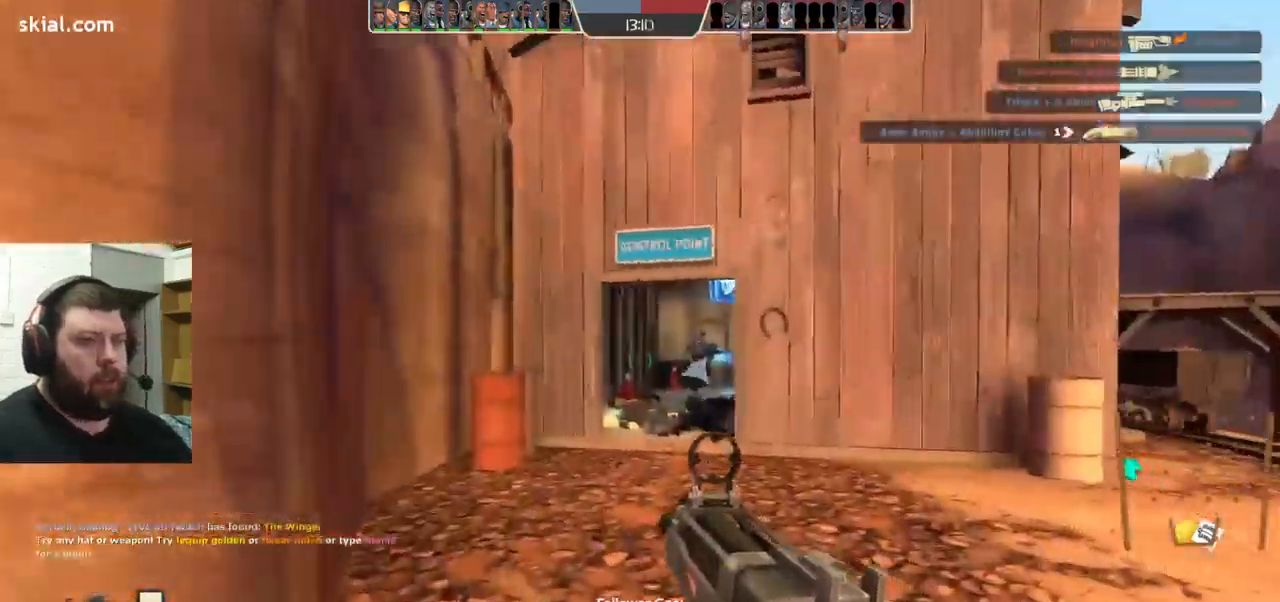
{"buttons": [], "left_stick": "up", "right_stick": "center", "events": [[50, "SQUARE", "down"], [100, "SQUARE", "up"], [167, "SQUARE", "down"], [250, "SQUARE", "up"]]}
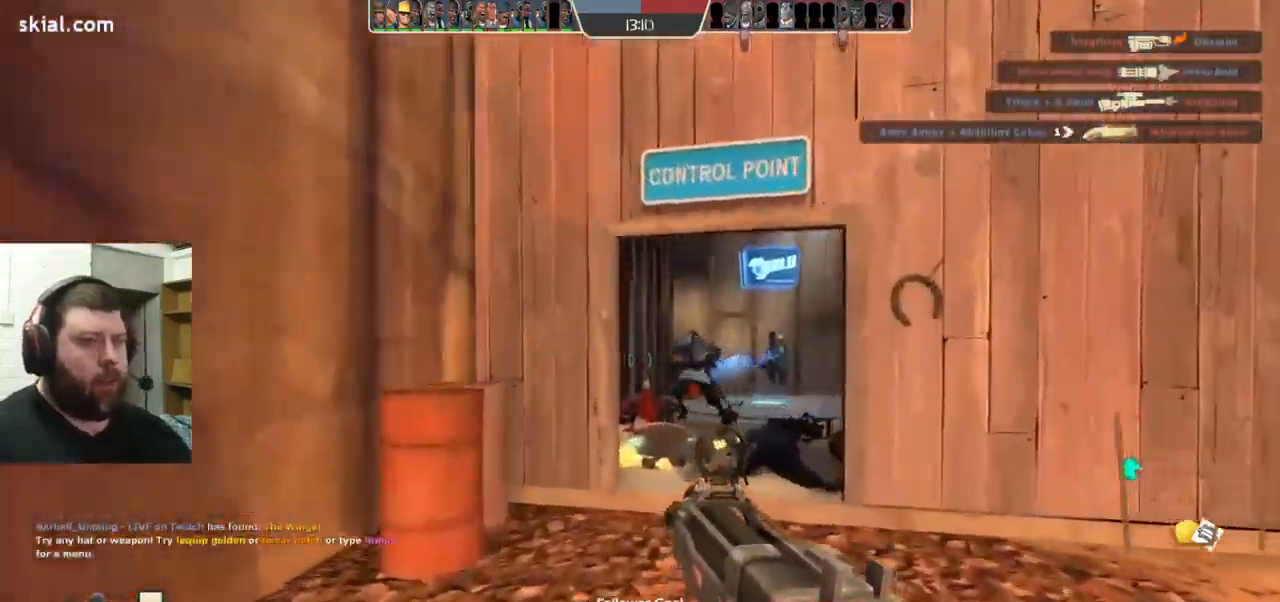
{"buttons": [], "left_stick": "up", "right_stick": "center", "events": [[250, "SQUARE", "down"], [317, "SQUARE", "up"], [400, "SQUARE", "down"], [500, "SQUARE", "up"]]}
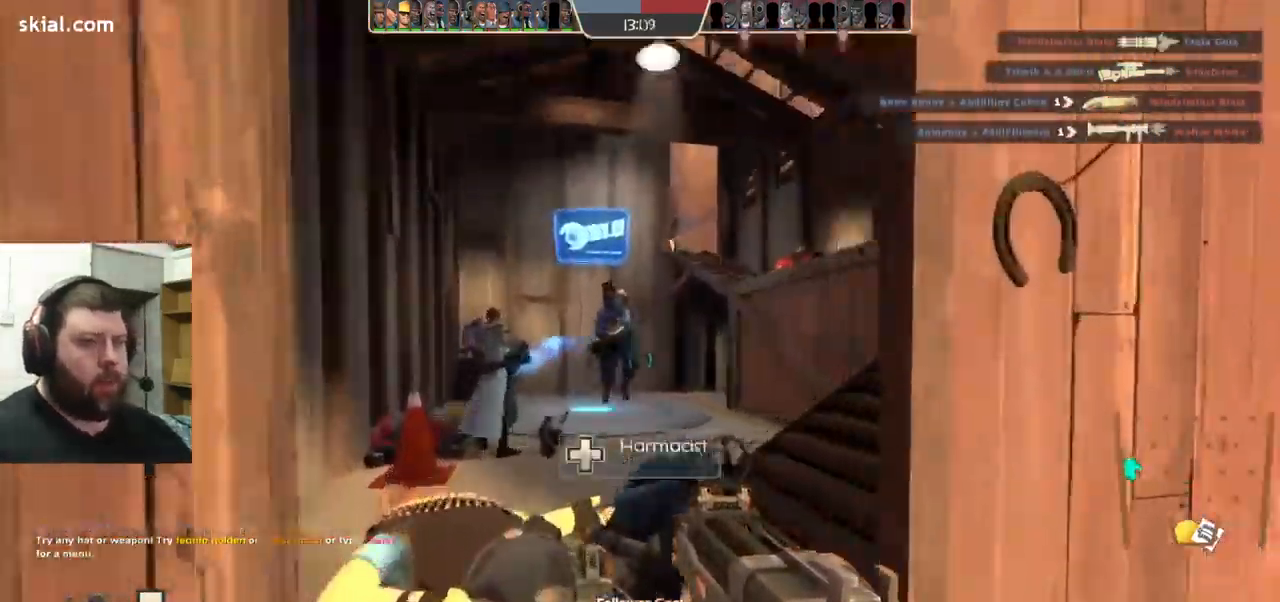
{"buttons": ["SQUARE"], "left_stick": "up-right", "right_stick": "center", "events": [[317, "left_stick", "up-right"], [450, "SQUARE", "down"]]}
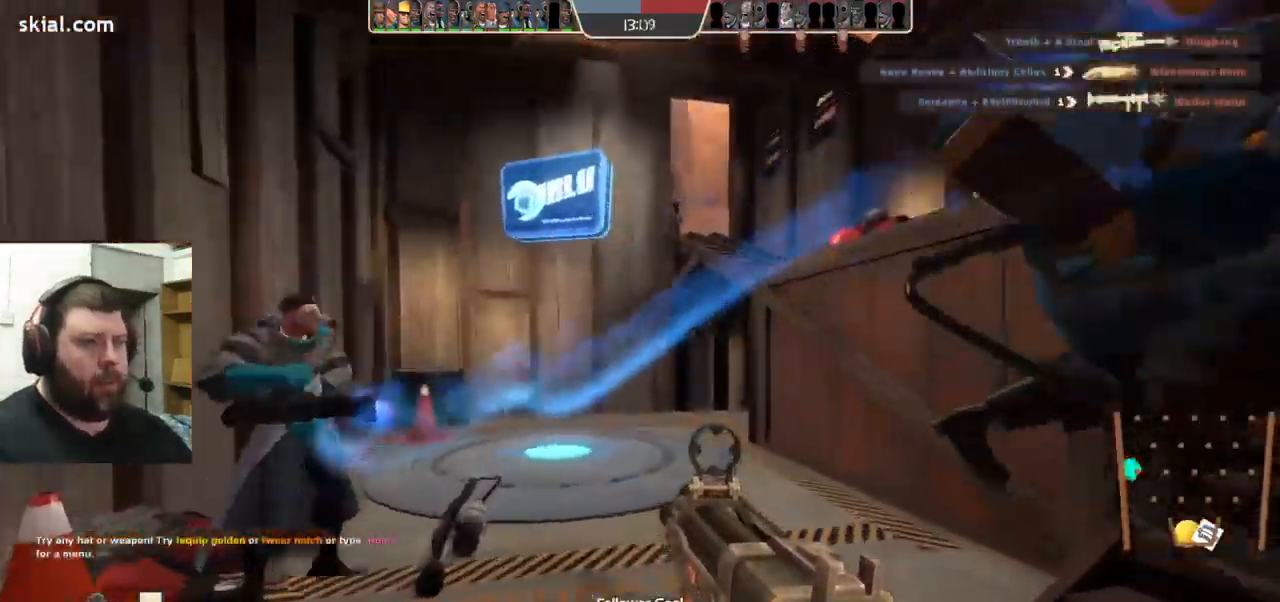
{"buttons": [], "left_stick": "up-right", "right_stick": "center", "events": [[17, "SQUARE", "up"], [50, "left_stick", "right"], [100, "SQUARE", "down"], [184, "SQUARE", "up"], [267, "SQUARE", "down"], [367, "SQUARE", "up"], [450, "left_stick", "up-right"]]}
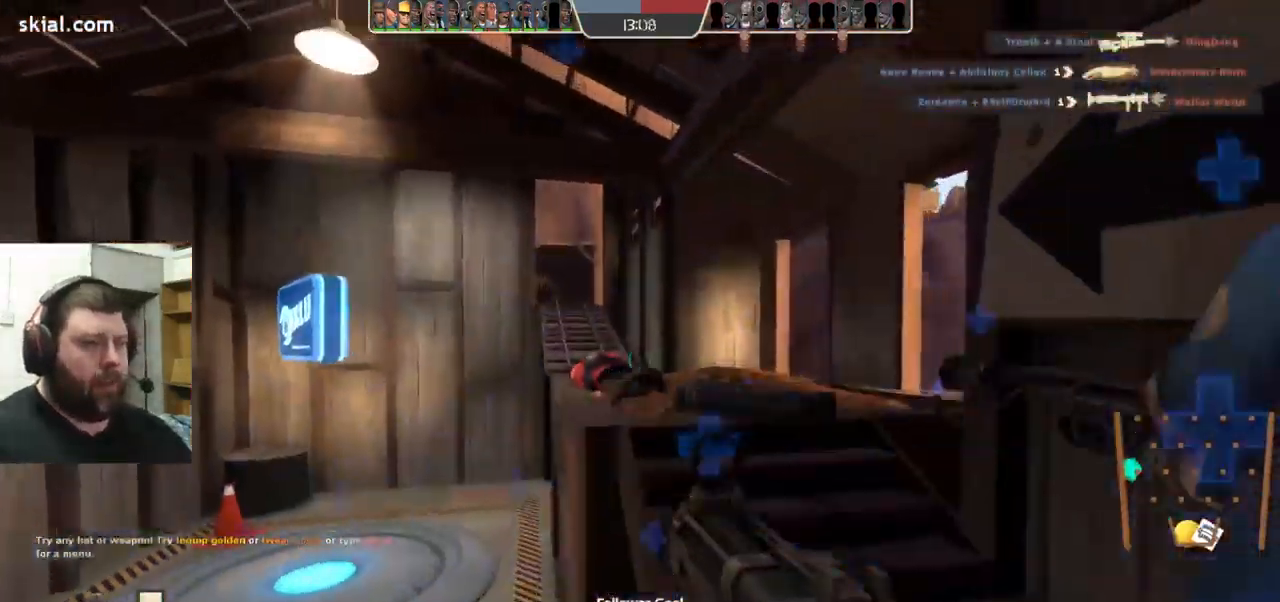
{"buttons": ["SQUARE"], "left_stick": "up", "right_stick": "center", "events": [[234, "left_stick", "up"], [384, "SQUARE", "down"]]}
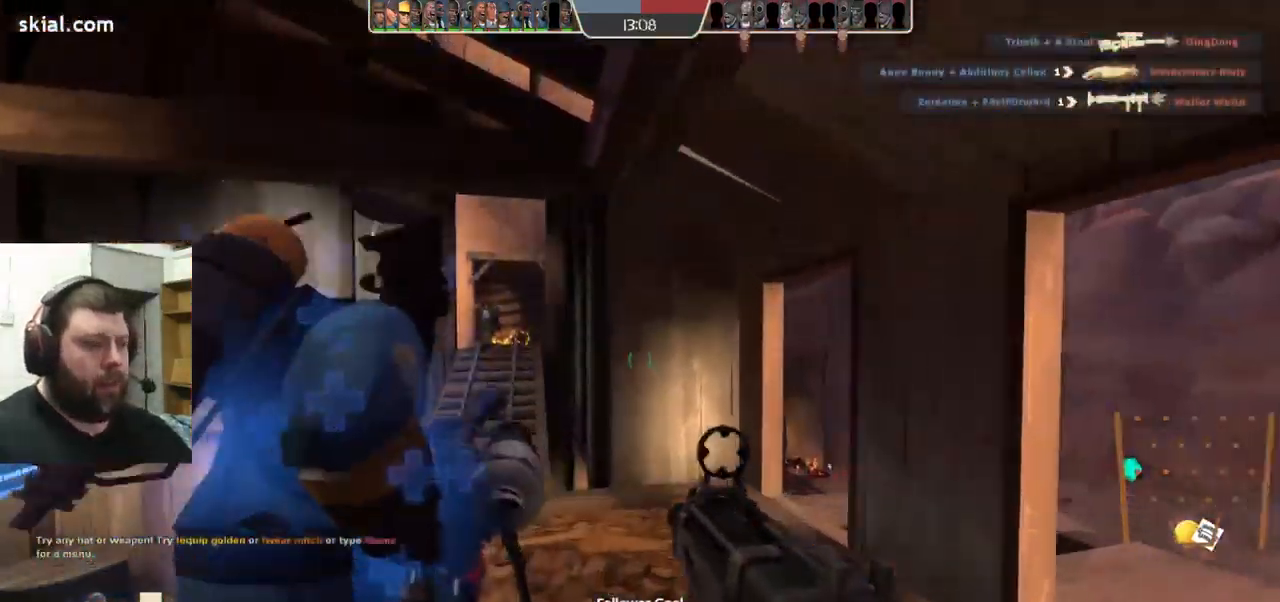
{"buttons": [], "left_stick": "up", "right_stick": "center", "events": [[134, "SQUARE", "up"]]}
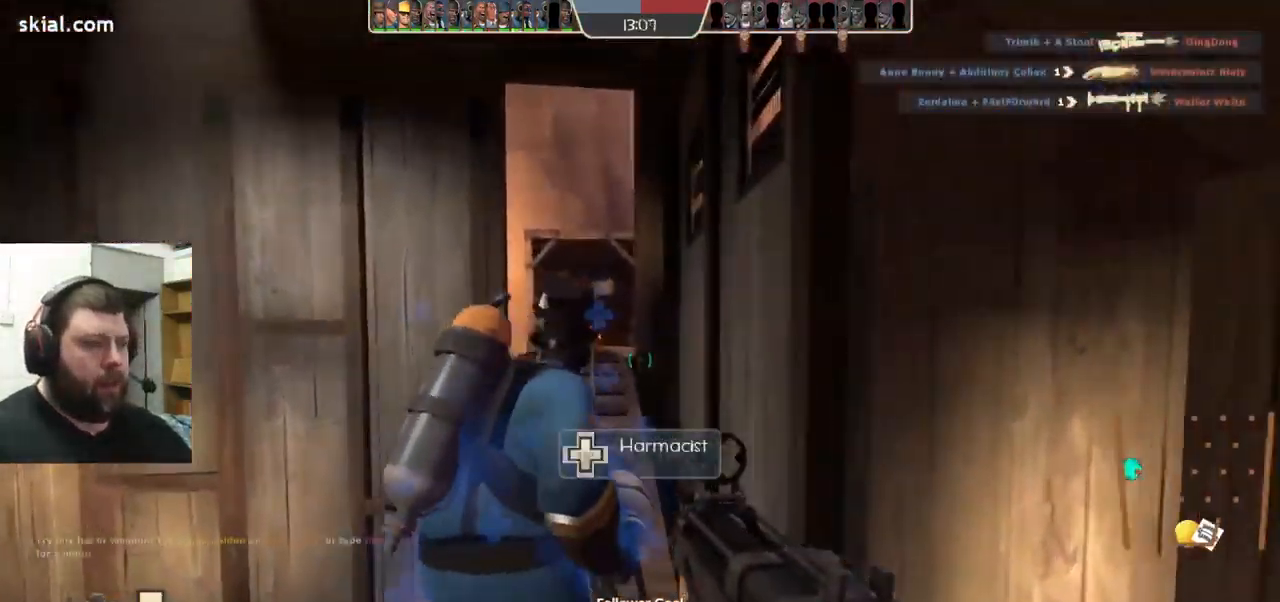
{"buttons": [], "left_stick": "up", "right_stick": "center", "events": [[84, "SQUARE", "down"], [150, "SQUARE", "up"], [234, "SQUARE", "down"], [350, "SQUARE", "up"]]}
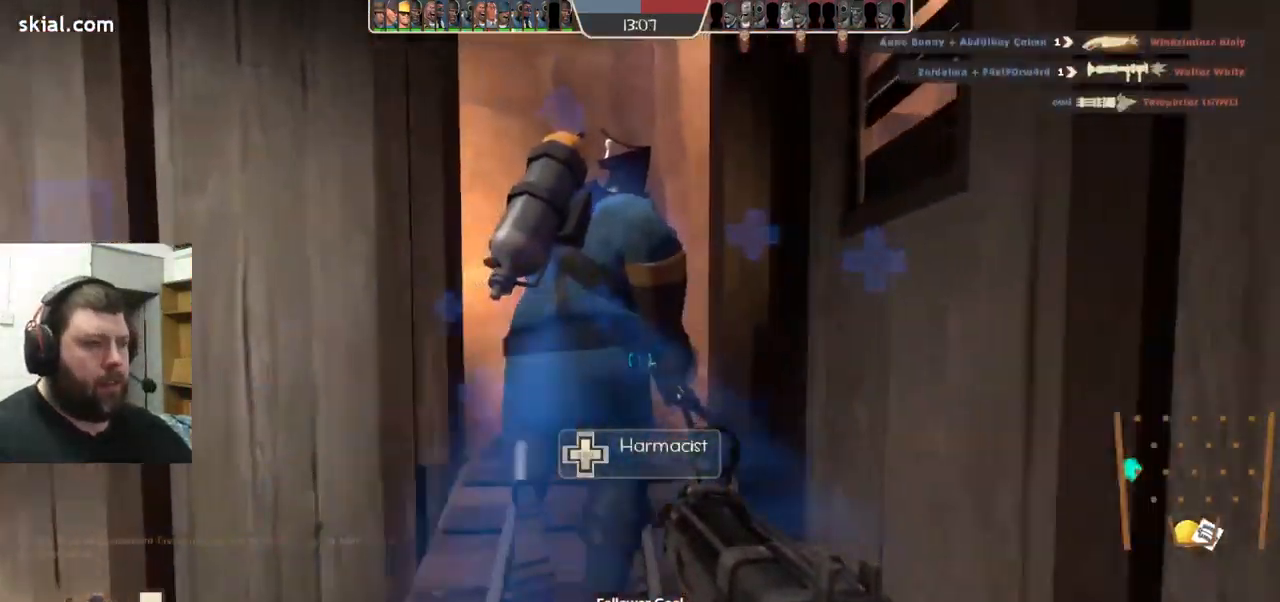
{"buttons": [], "left_stick": "up", "right_stick": "center", "events": []}
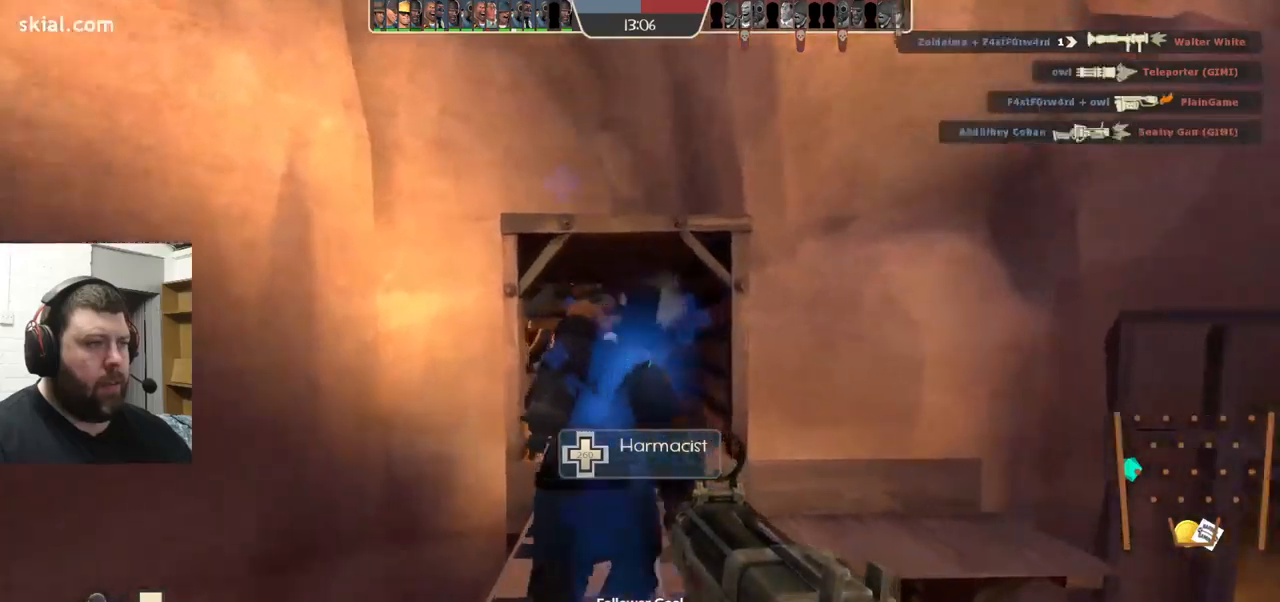
{"buttons": [], "left_stick": "up", "right_stick": "center", "events": [[17, "SQUARE", "down"], [100, "SQUARE", "up"], [334, "right_stick", "left"], [400, "right_stick", "center"]]}
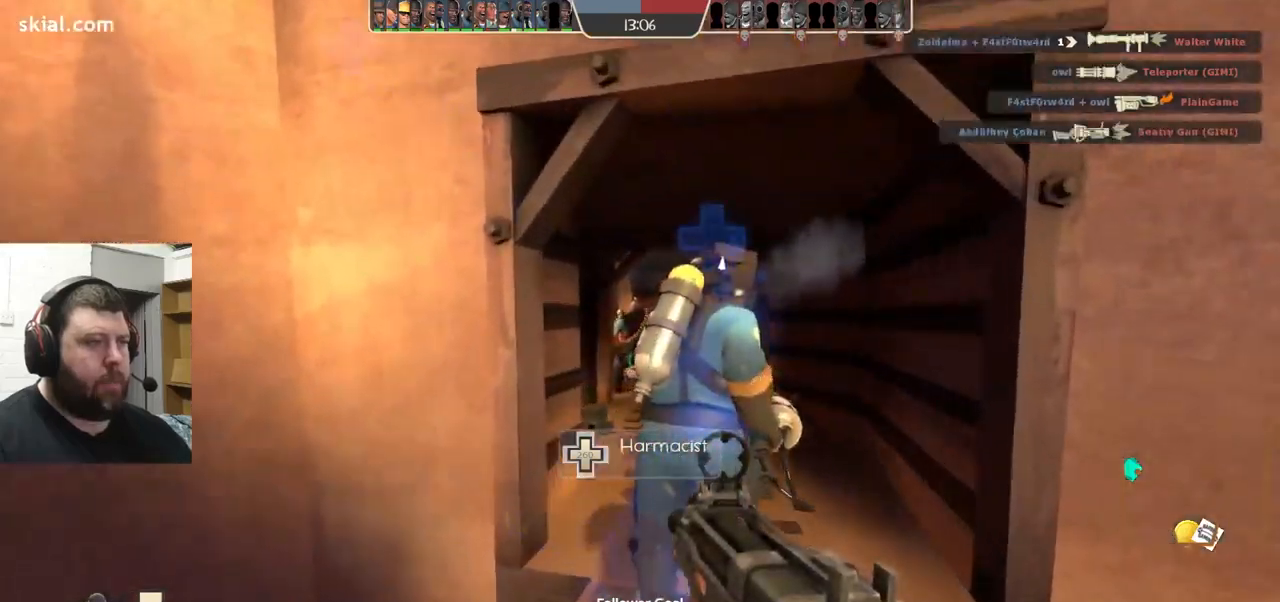
{"buttons": [], "left_stick": "up", "right_stick": "left", "events": [[50, "SQUARE", "down"], [100, "SQUARE", "up"], [184, "SQUARE", "down"], [284, "SQUARE", "up"], [500, "right_stick", "left"]]}
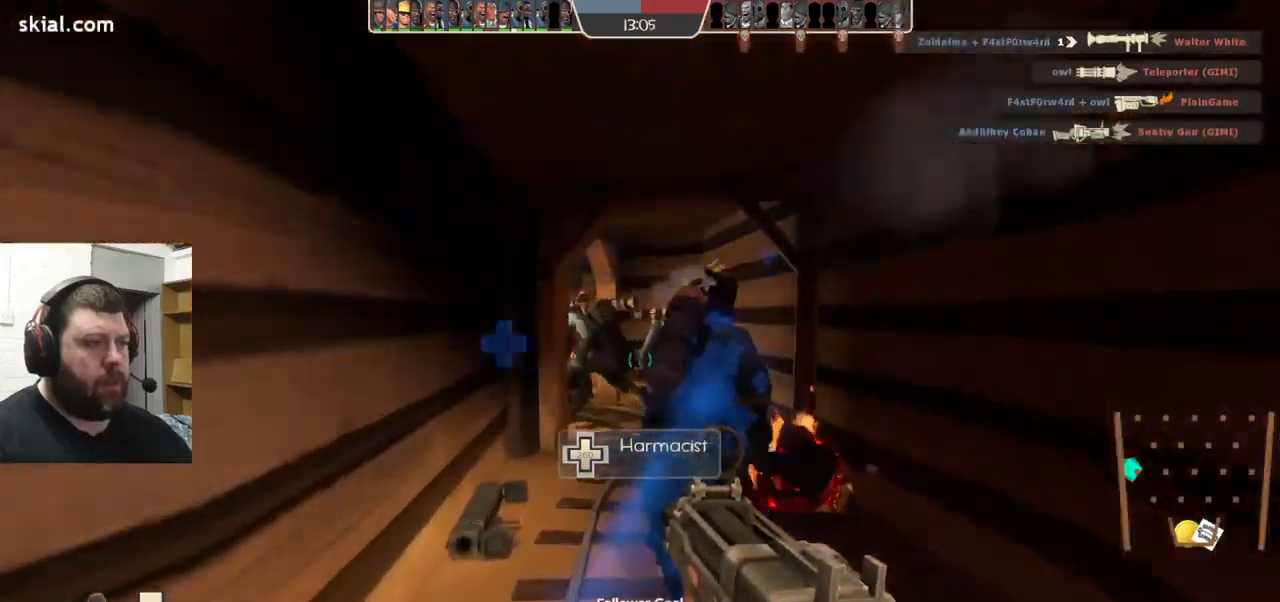
{"buttons": [], "left_stick": "up-right", "right_stick": "center", "events": [[134, "right_stick", "center"], [300, "left_stick", "up-right"]]}
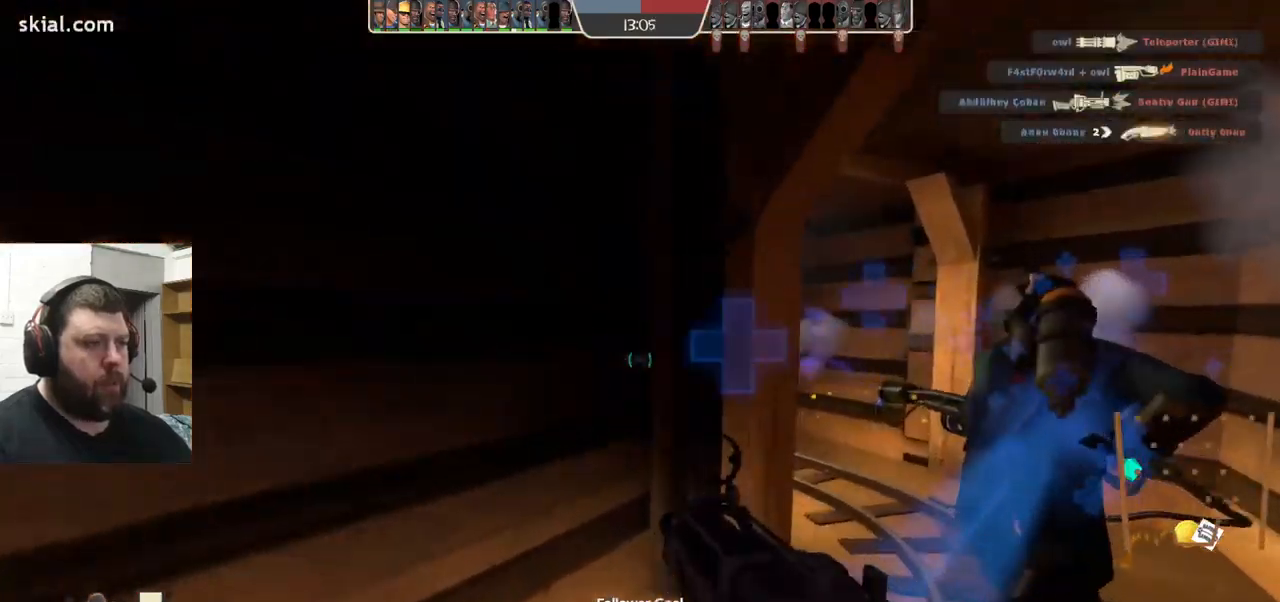
{"buttons": [], "left_stick": "up-right", "right_stick": "left", "events": [[167, "SQUARE", "down"], [284, "SQUARE", "up"], [484, "right_stick", "left"]]}
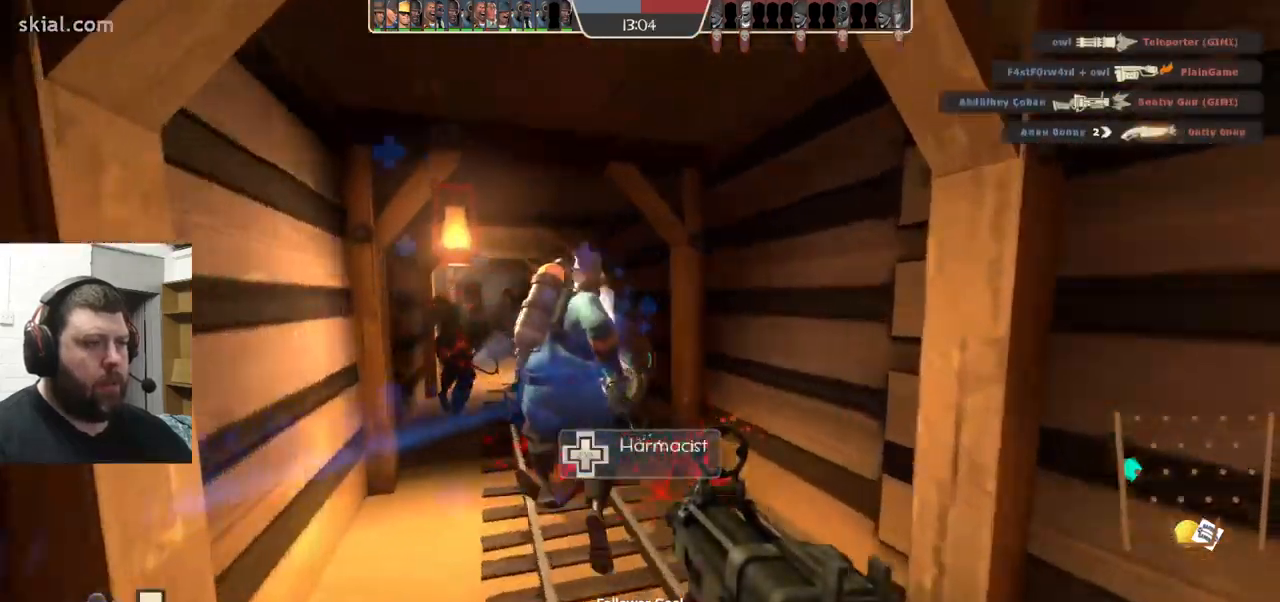
{"buttons": [], "left_stick": "up", "right_stick": "center", "events": [[84, "right_stick", "center"], [100, "left_stick", "up"], [200, "SQUARE", "down"], [284, "SQUARE", "up"]]}